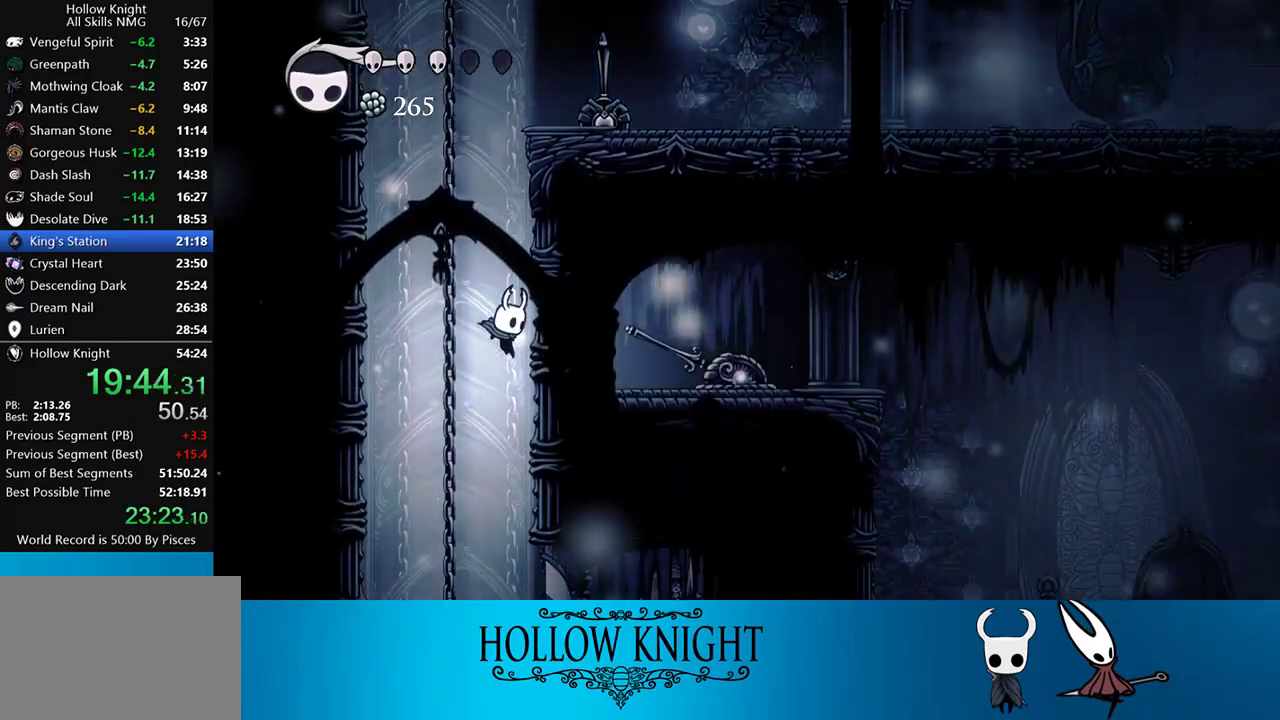
Gameplay with a controller (PlayStation layout); each line is a JSON object with the inputs held at the frame after it. "events" lists button and stick changes between this image and that frame as [ms after this image, input, new state], when the widget could be followed in between. Not read: L3 R3 left_stick right_stick.
{"buttons": [], "events": []}
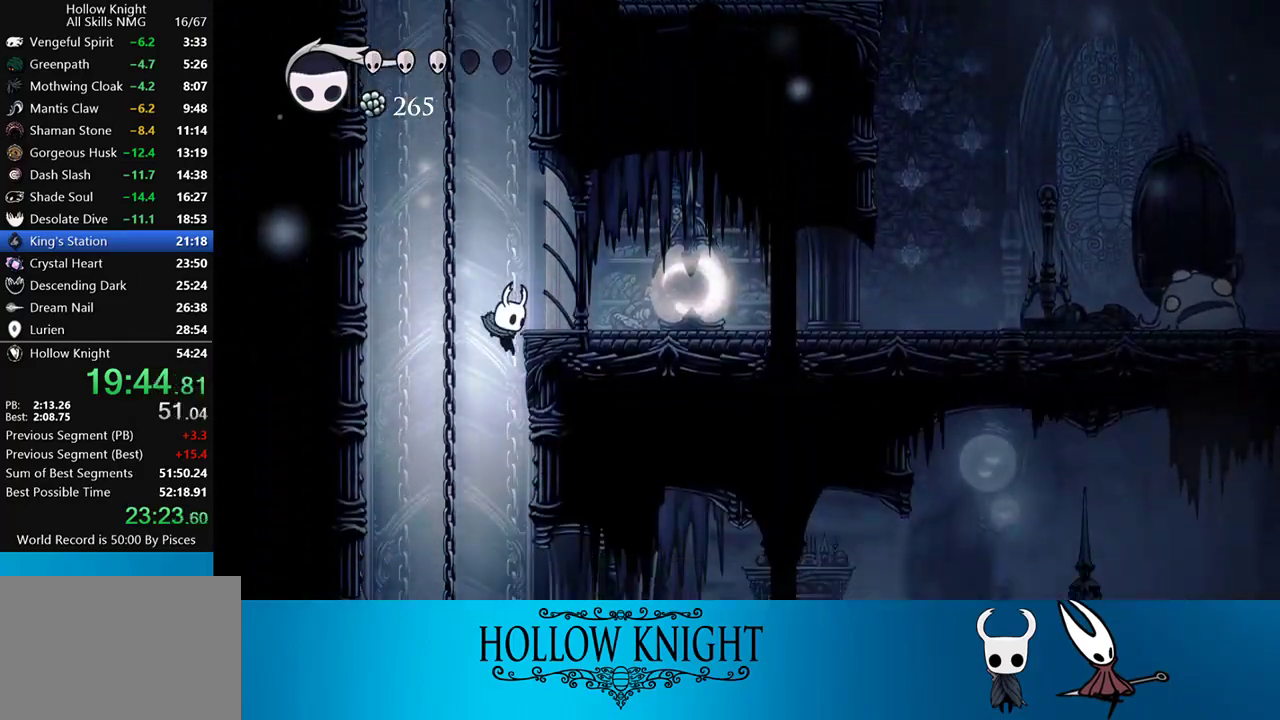
{"buttons": ["DPAD_RIGHT"], "events": [[117, "DPAD_RIGHT", "down"]]}
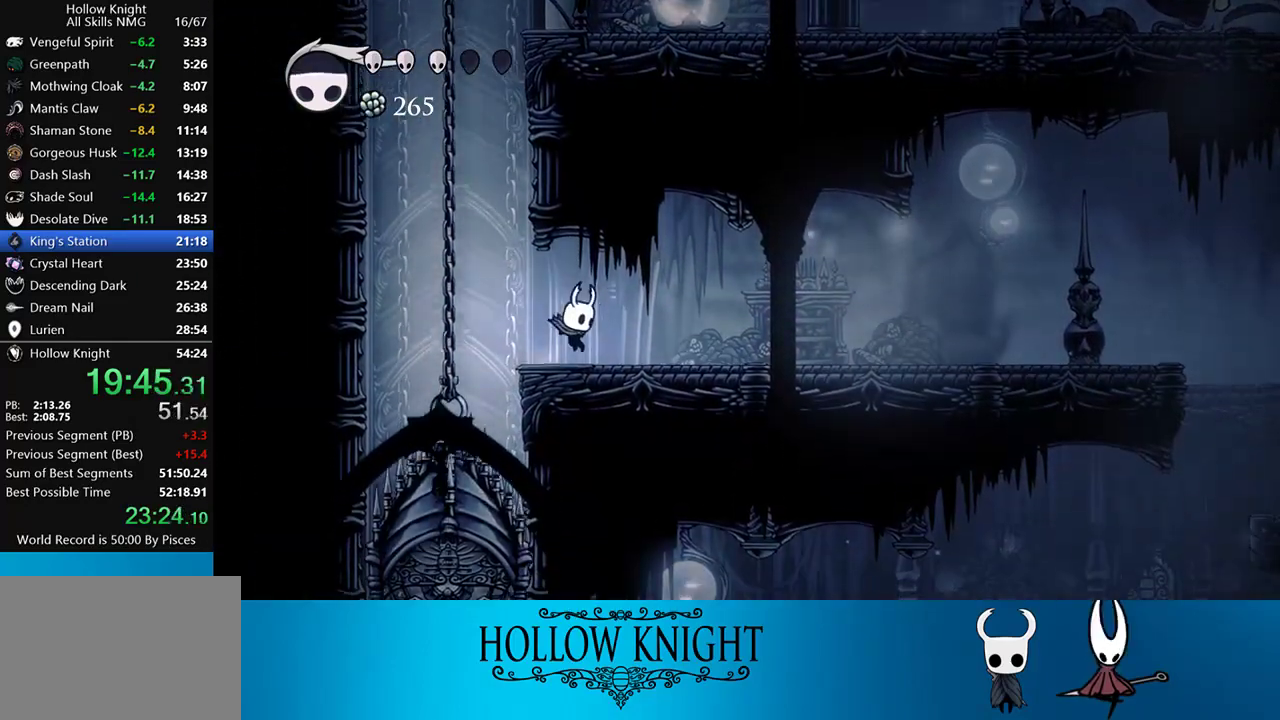
{"buttons": [], "events": [[67, "DPAD_RIGHT", "up"], [383, "DPAD_LEFT", "down"], [433, "DPAD_LEFT", "up"]]}
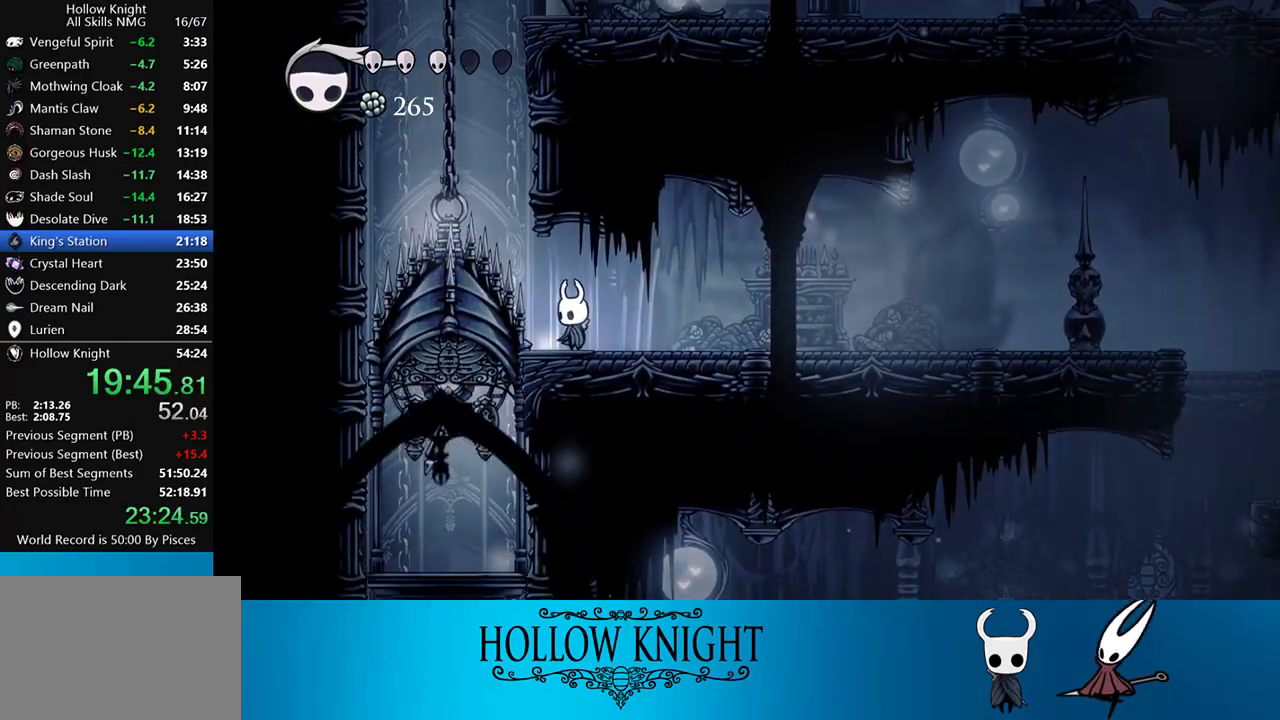
{"buttons": [], "events": []}
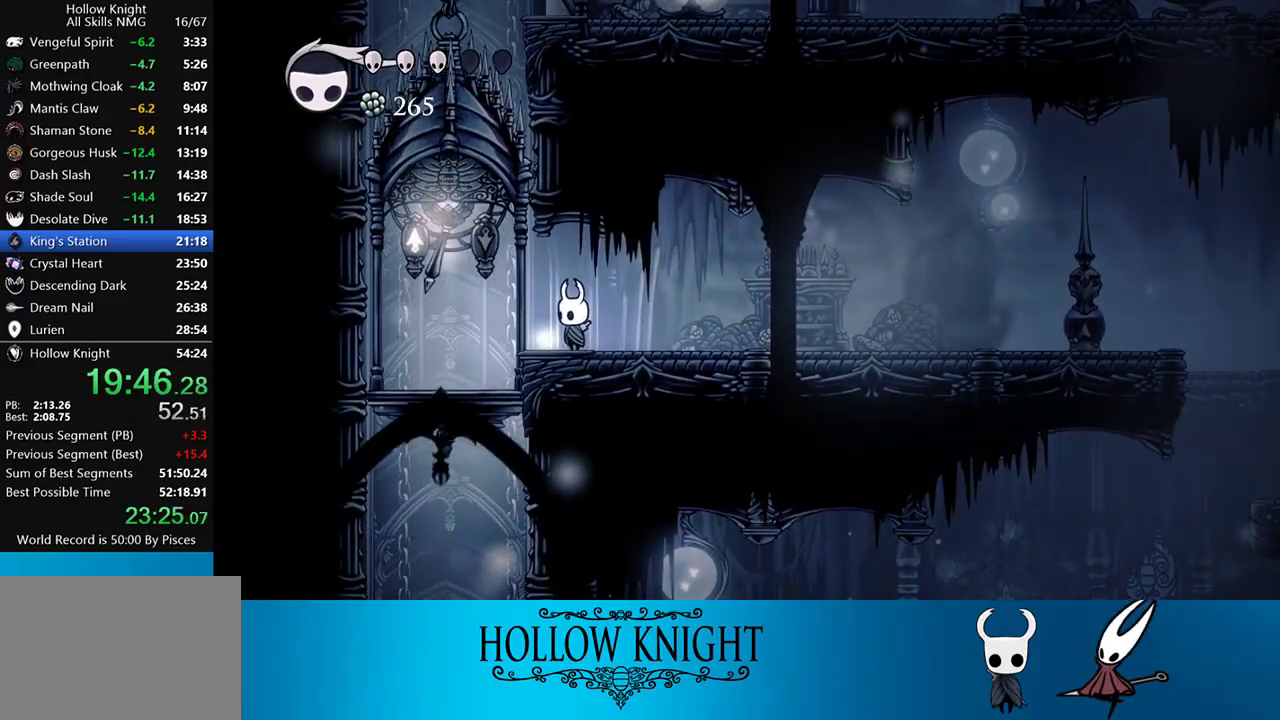
{"buttons": ["DPAD_LEFT"], "events": [[300, "DPAD_LEFT", "down"]]}
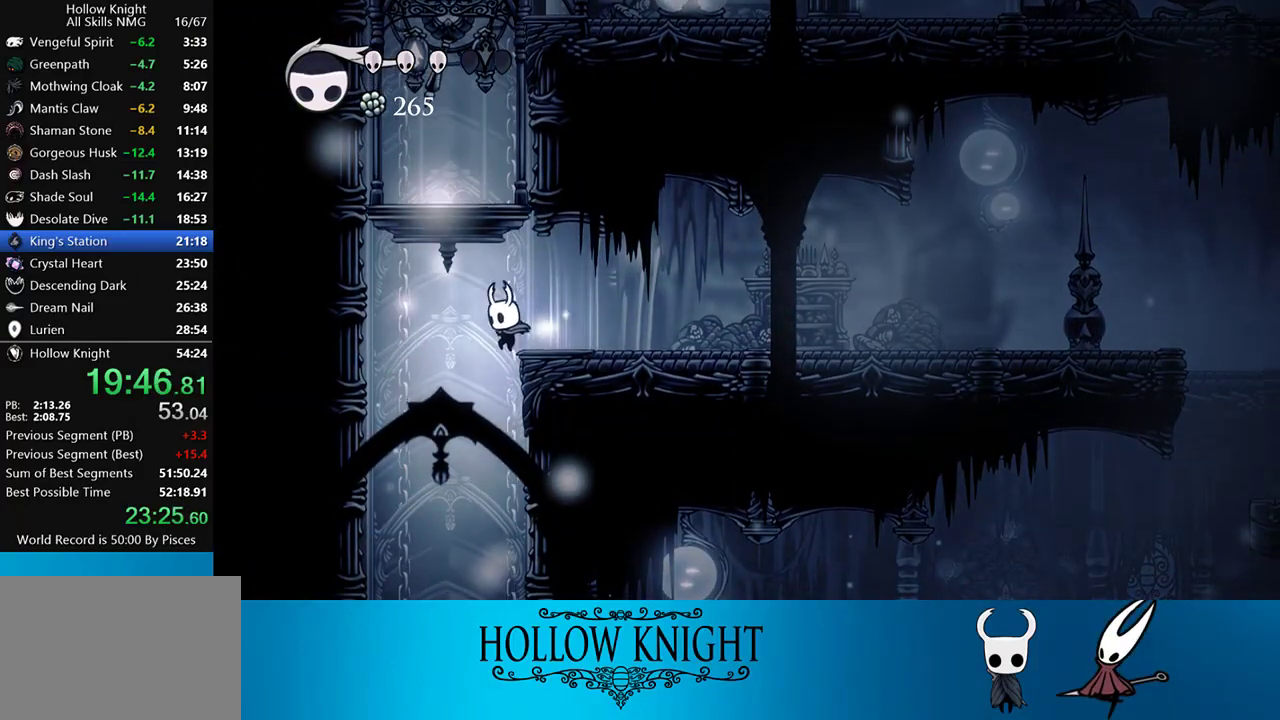
{"buttons": [], "events": [[117, "DPAD_LEFT", "up"]]}
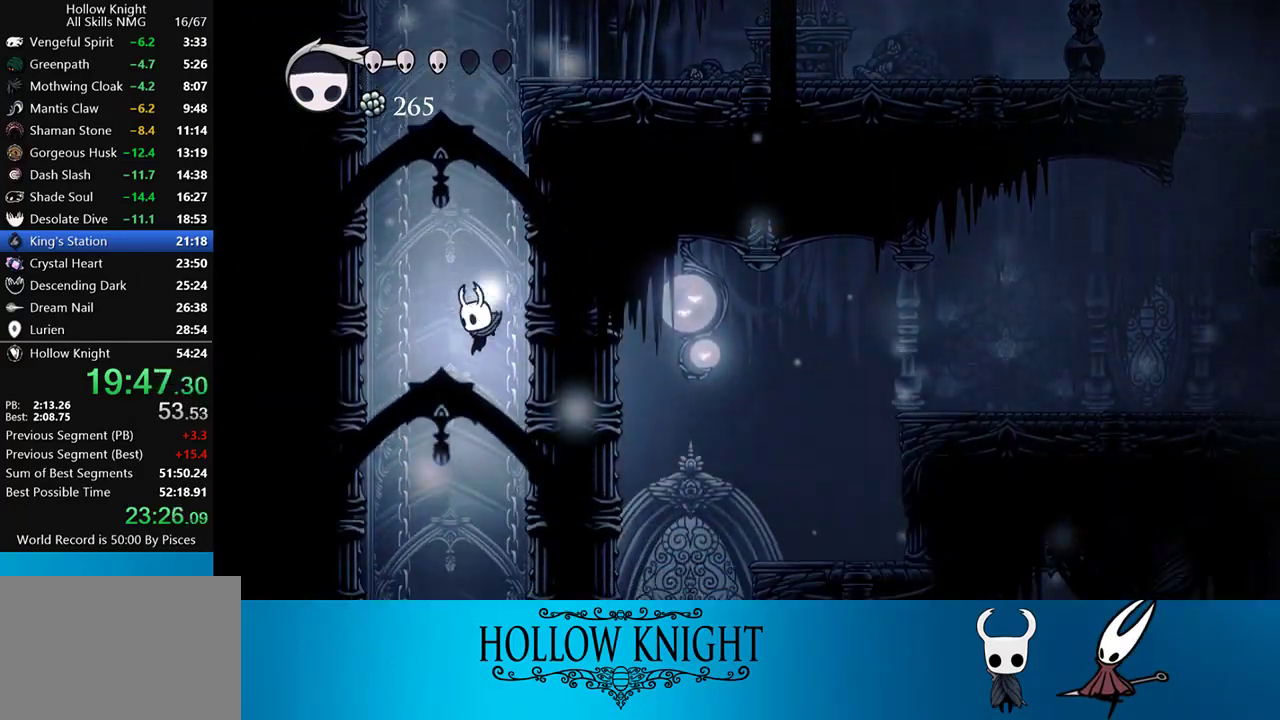
{"buttons": [], "events": [[133, "DPAD_RIGHT", "down"], [200, "DPAD_RIGHT", "up"]]}
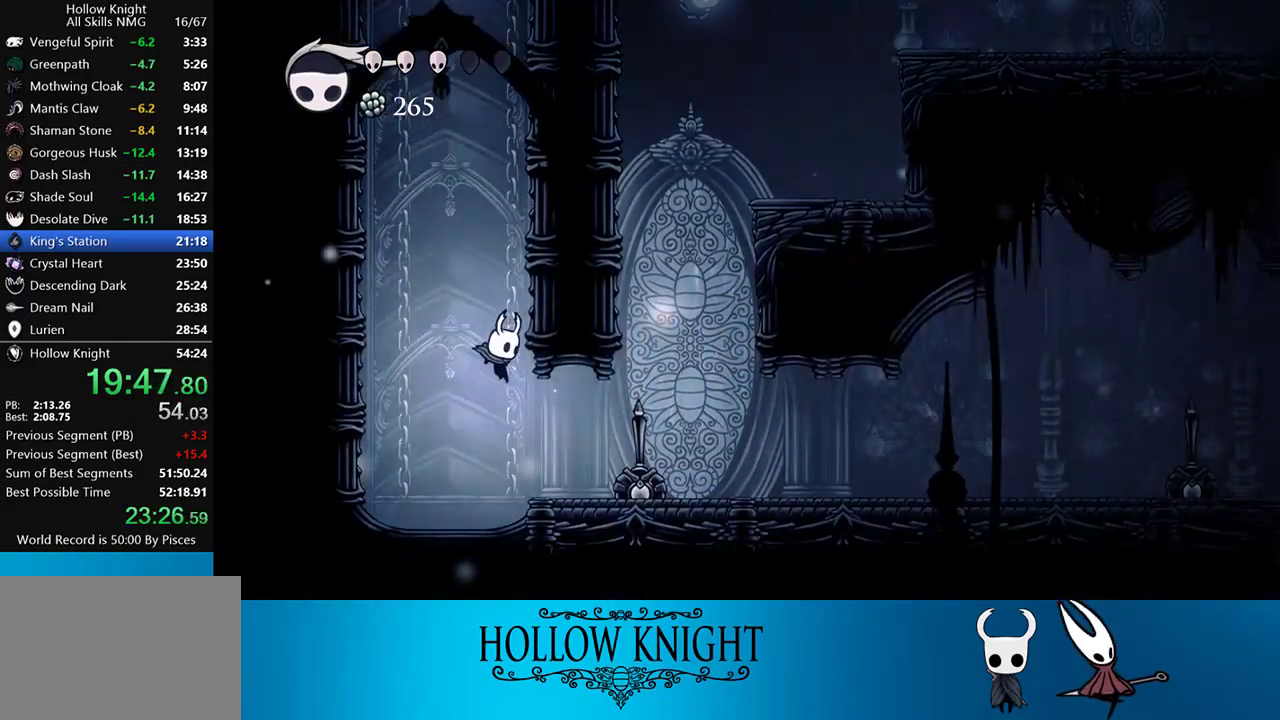
{"buttons": ["DPAD_RIGHT"], "events": [[67, "DPAD_RIGHT", "down"], [133, "R2", "down"], [333, "R2", "up"]]}
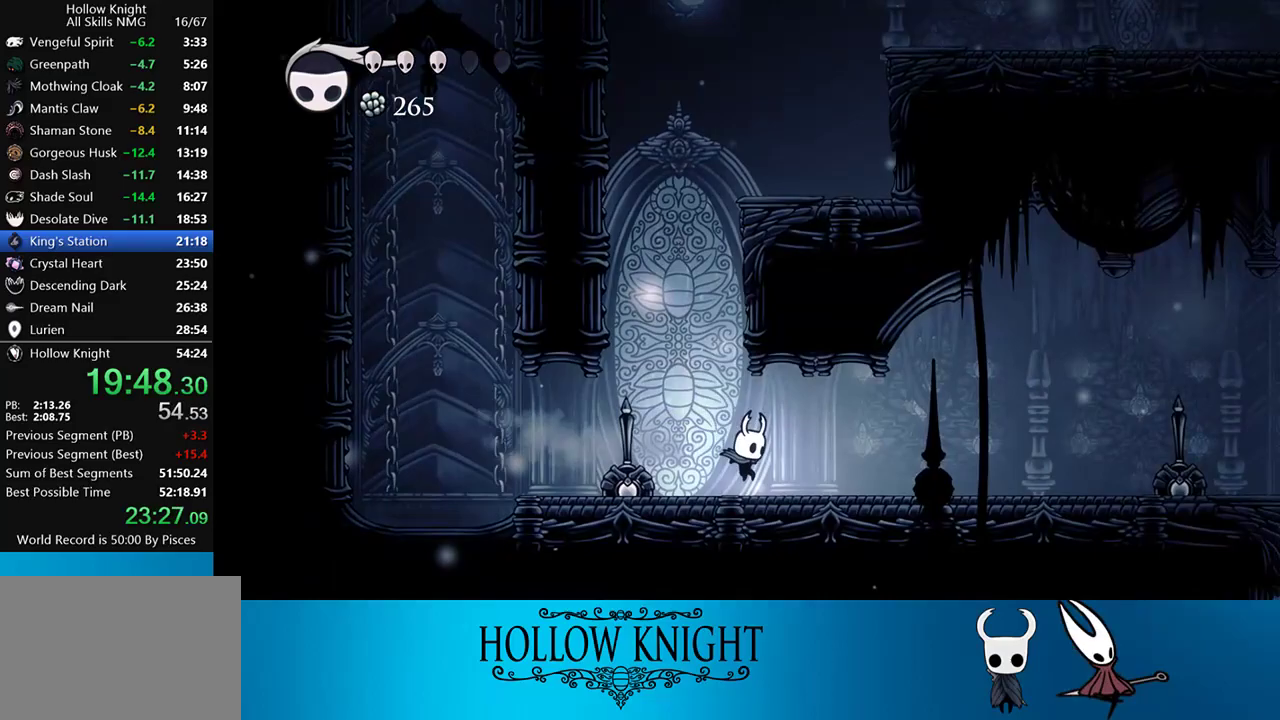
{"buttons": ["DPAD_RIGHT"], "events": [[167, "R2", "down"], [450, "R2", "up"]]}
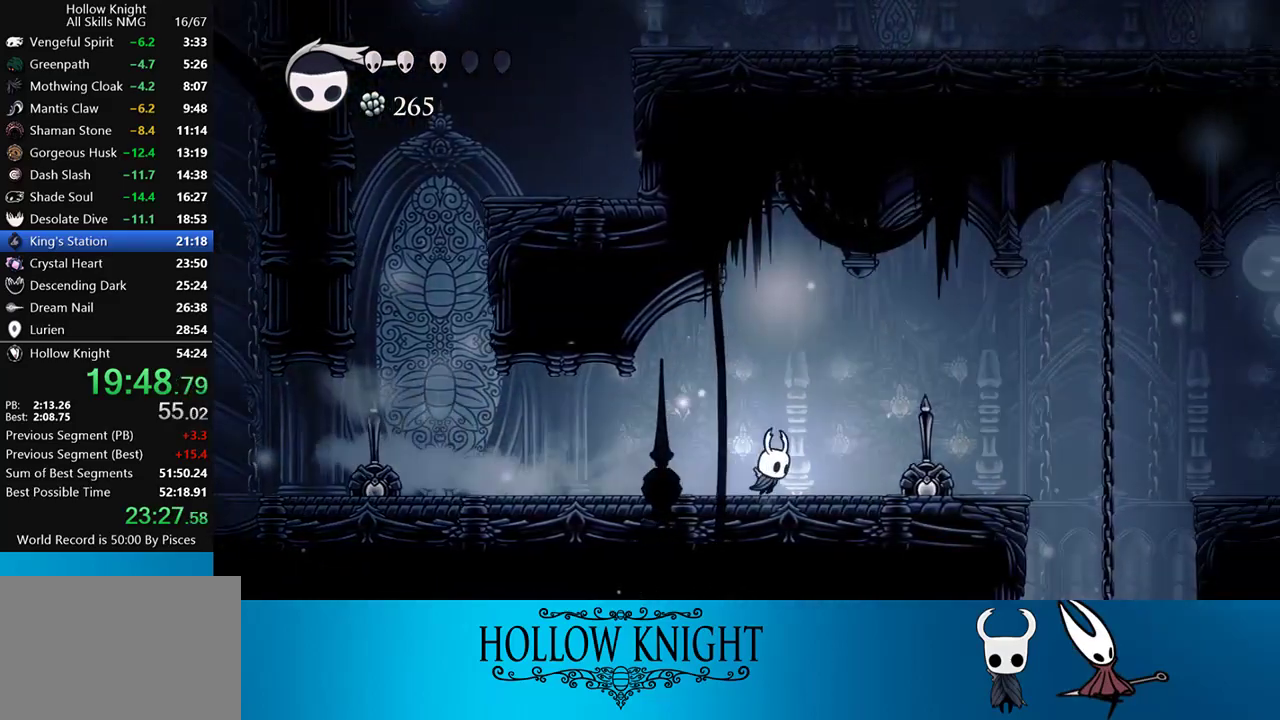
{"buttons": ["R2", "DPAD_RIGHT"], "events": [[200, "SQUARE", "down"], [383, "R2", "down"], [383, "SQUARE", "up"]]}
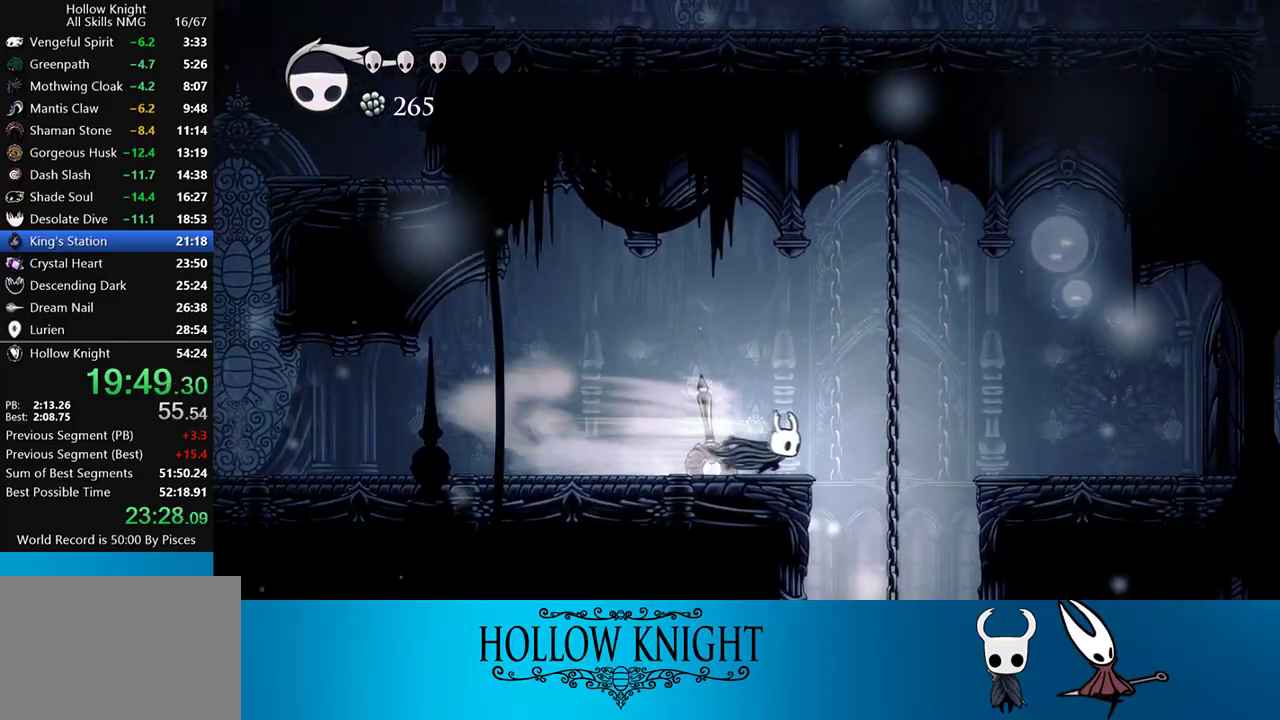
{"buttons": ["DPAD_RIGHT"], "events": [[17, "R2", "up"], [350, "DPAD_RIGHT", "up"], [450, "DPAD_RIGHT", "down"]]}
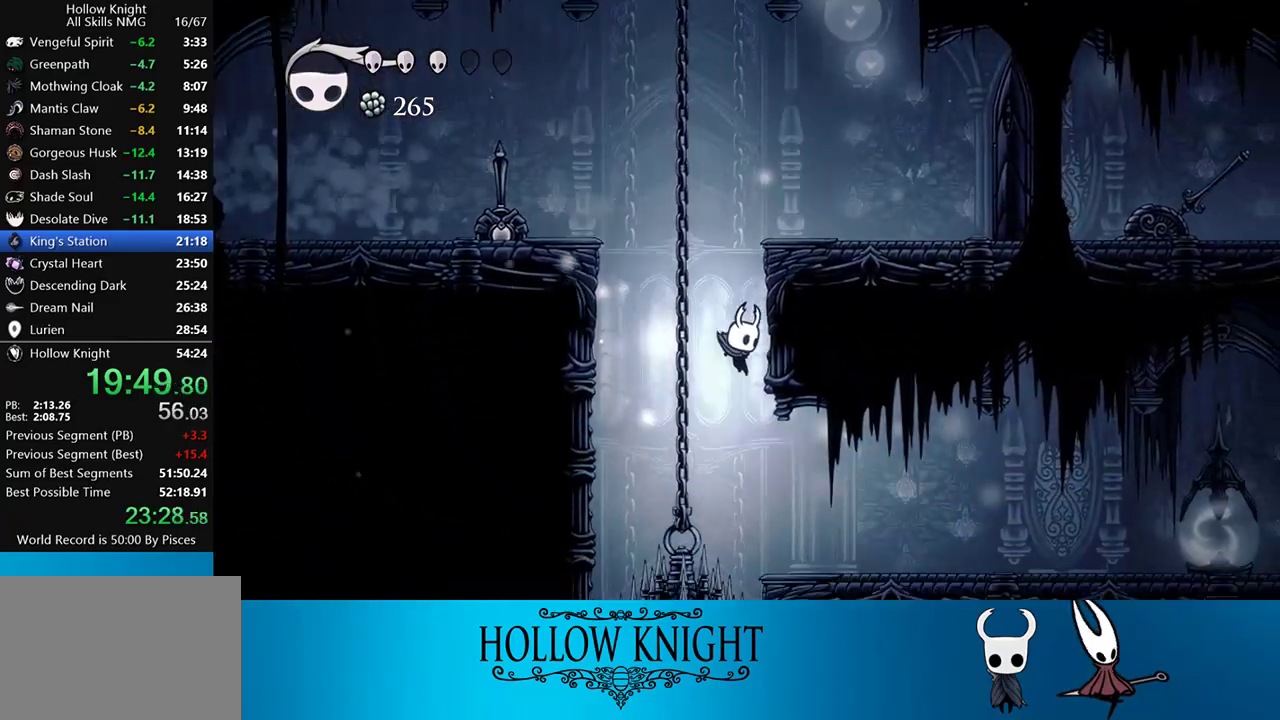
{"buttons": [], "events": [[250, "DPAD_RIGHT", "up"]]}
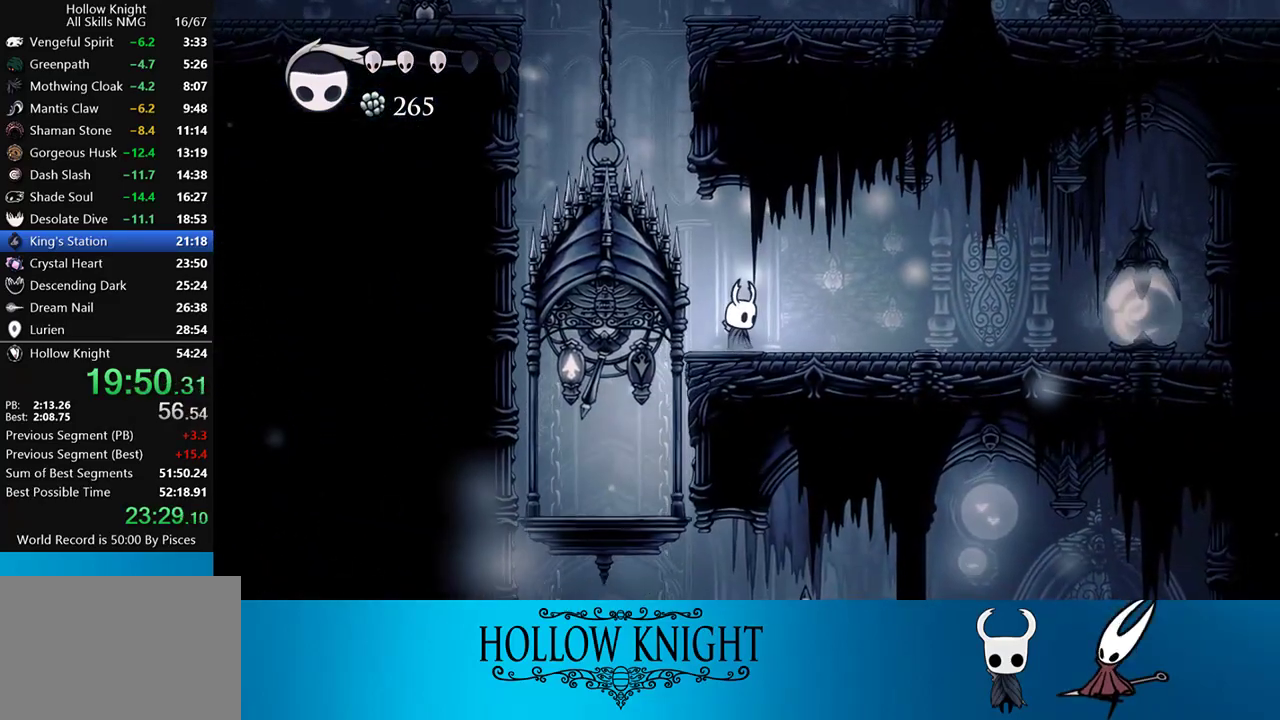
{"buttons": [], "events": []}
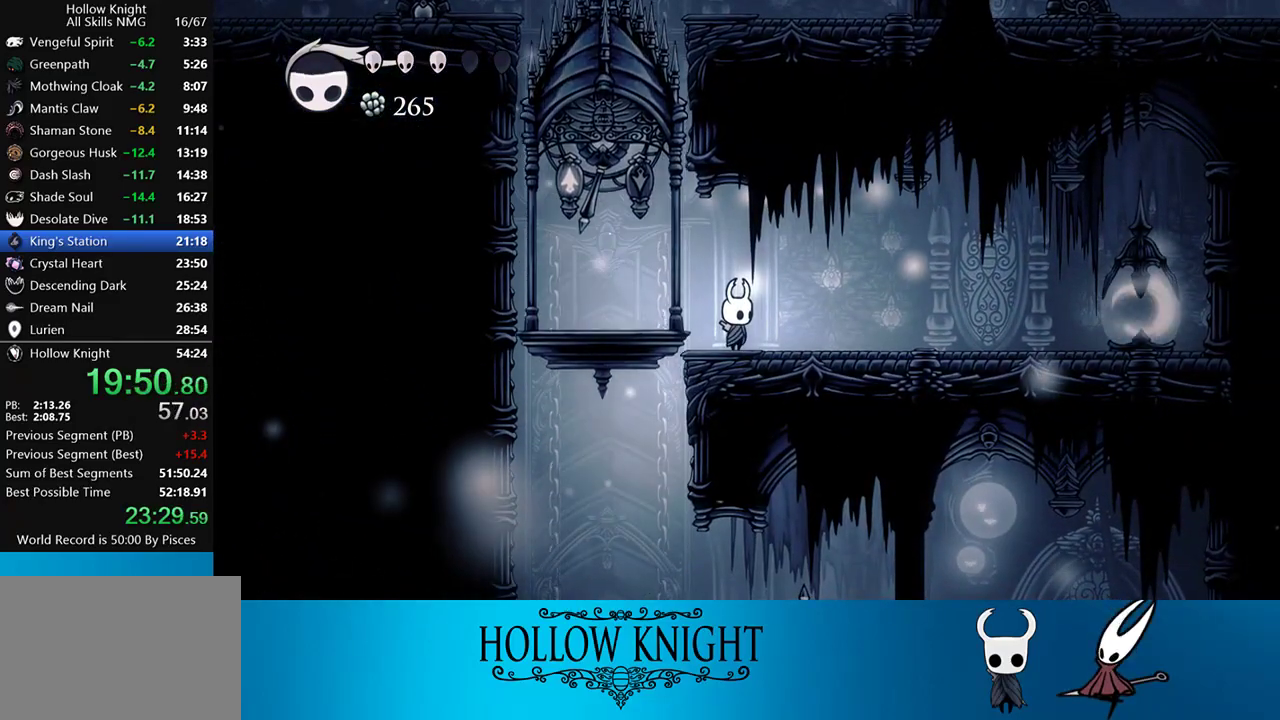
{"buttons": [], "events": [[200, "DPAD_LEFT", "down"], [467, "DPAD_LEFT", "up"]]}
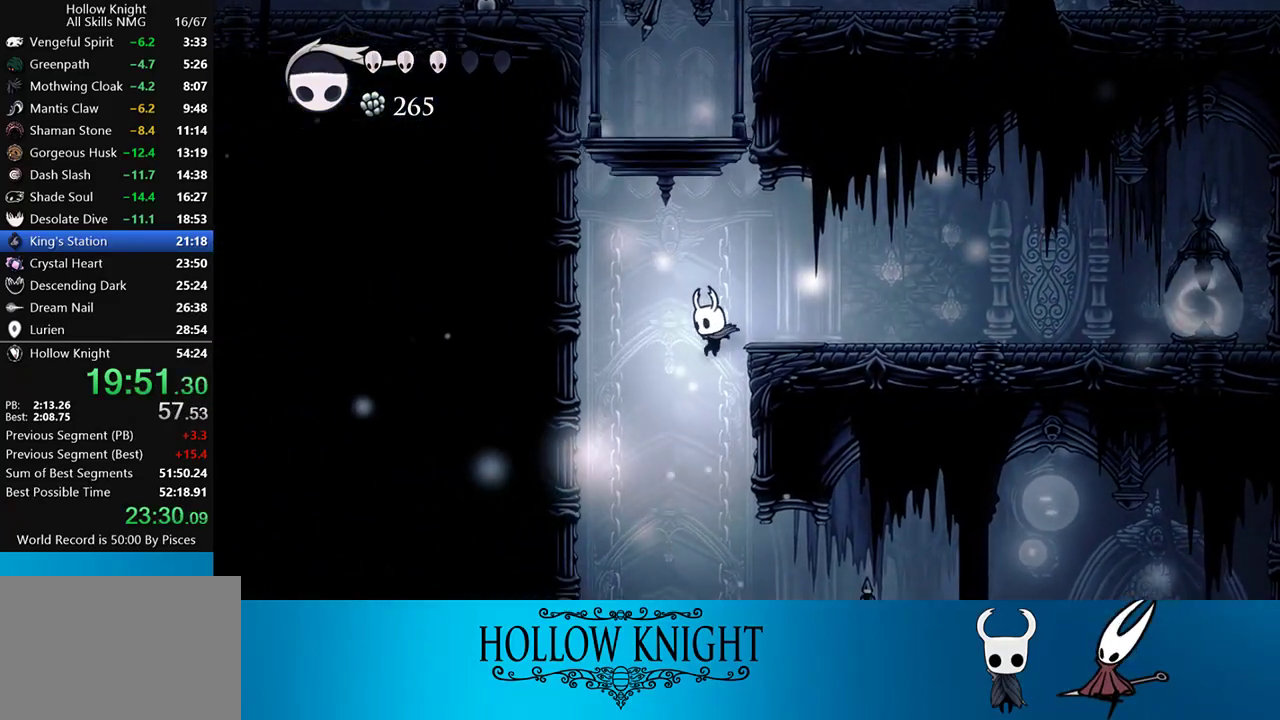
{"buttons": ["DPAD_RIGHT"], "events": [[350, "DPAD_RIGHT", "down"]]}
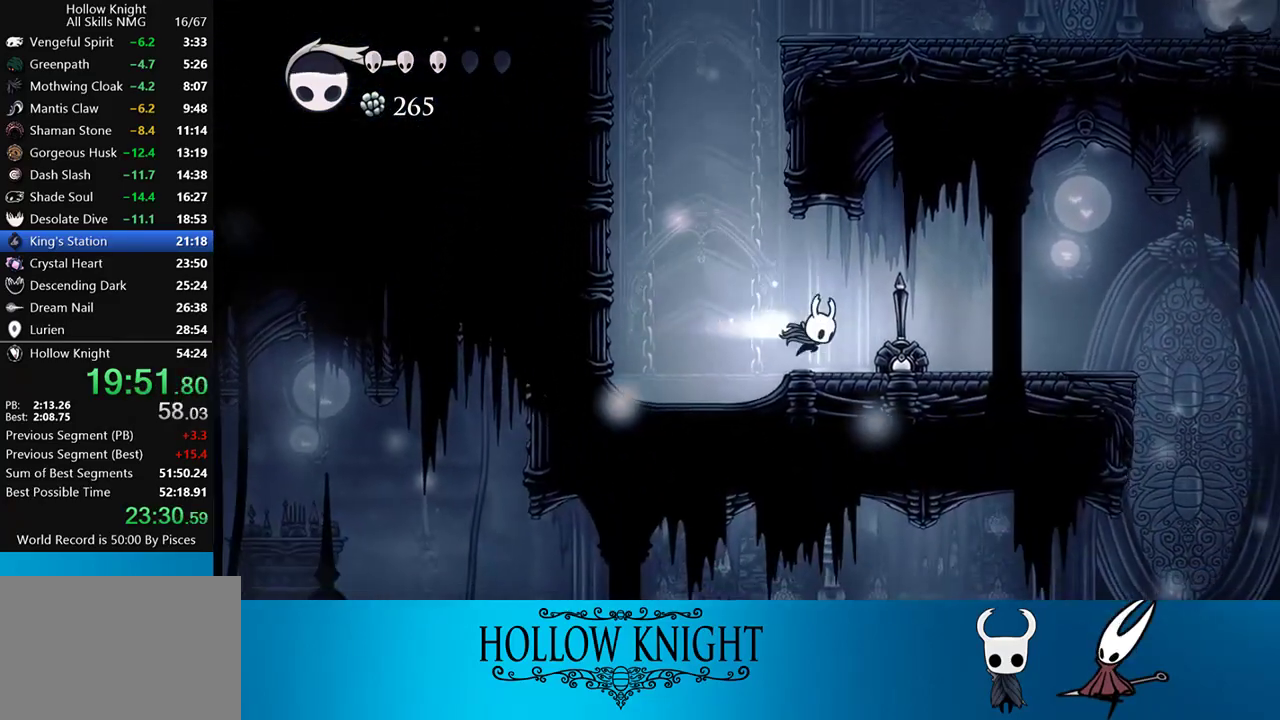
{"buttons": ["DPAD_RIGHT"], "events": [[17, "R2", "down"], [200, "R2", "up"]]}
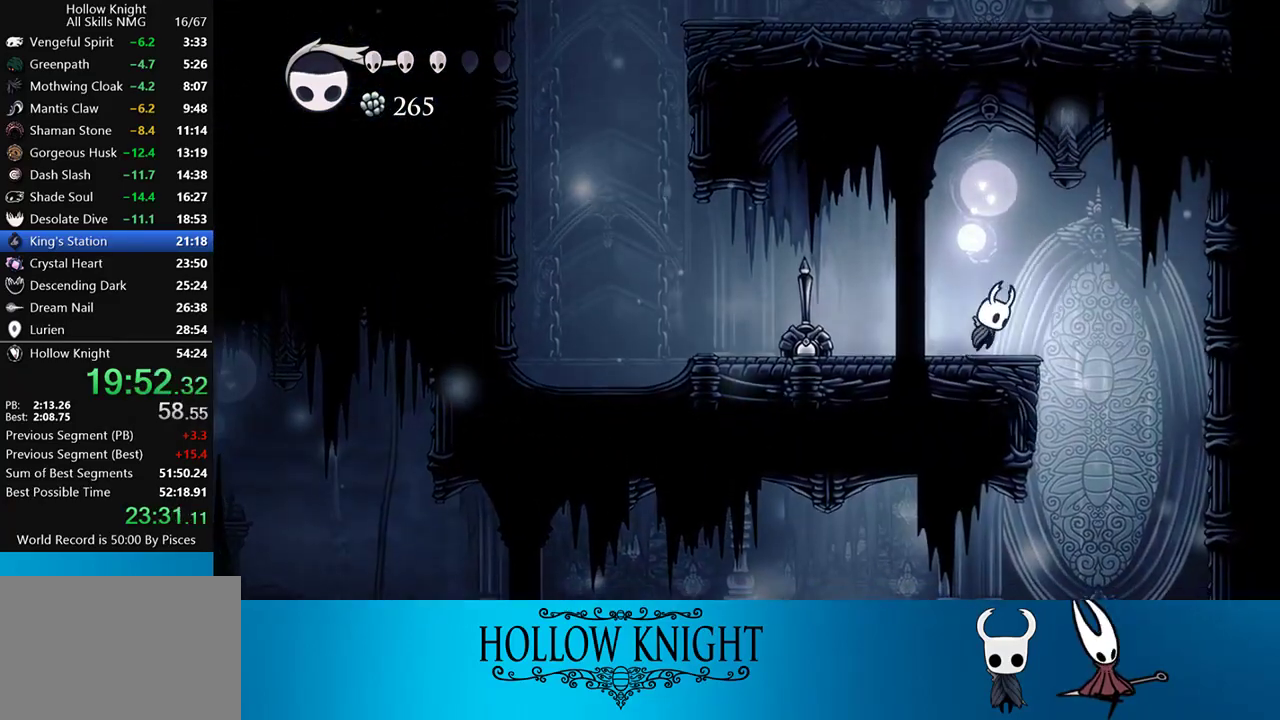
{"buttons": [], "events": [[17, "CROSS", "down"], [33, "CROSS", "up"], [350, "DPAD_RIGHT", "up"]]}
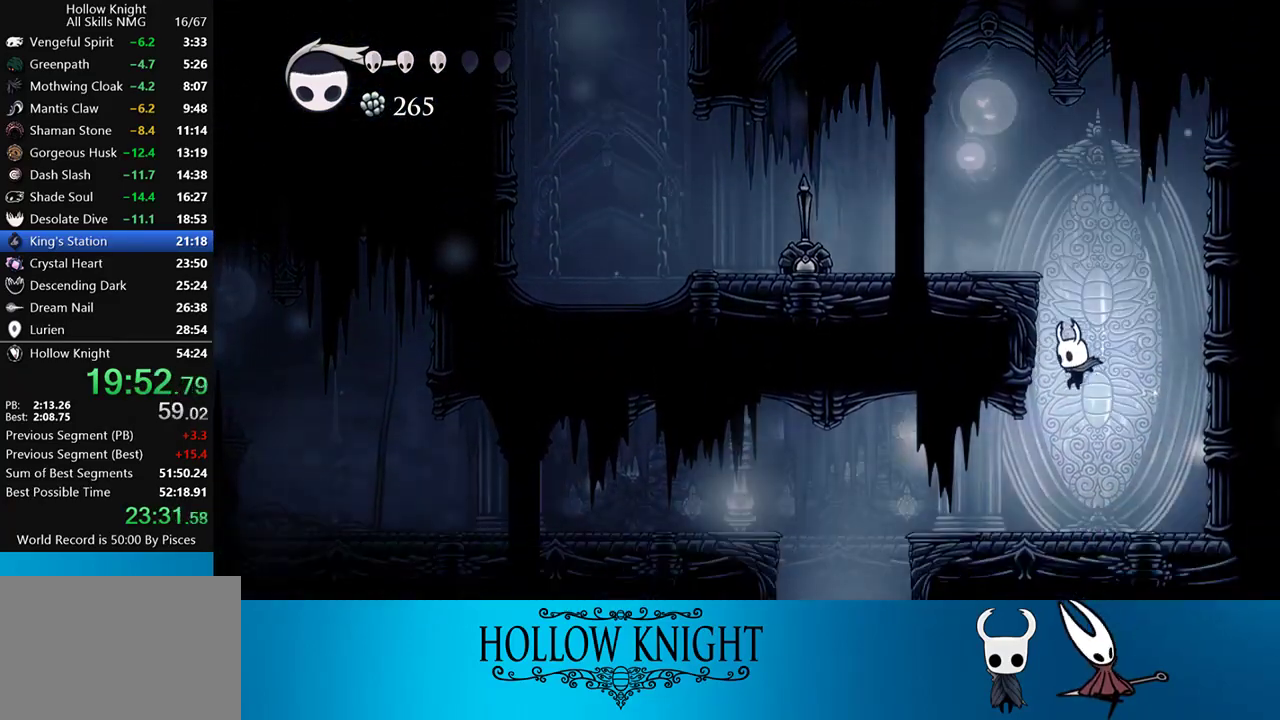
{"buttons": ["DPAD_LEFT", "SELECT"], "events": [[17, "DPAD_LEFT", "down"], [200, "R2", "down"], [333, "R2", "up"], [450, "SELECT", "down"]]}
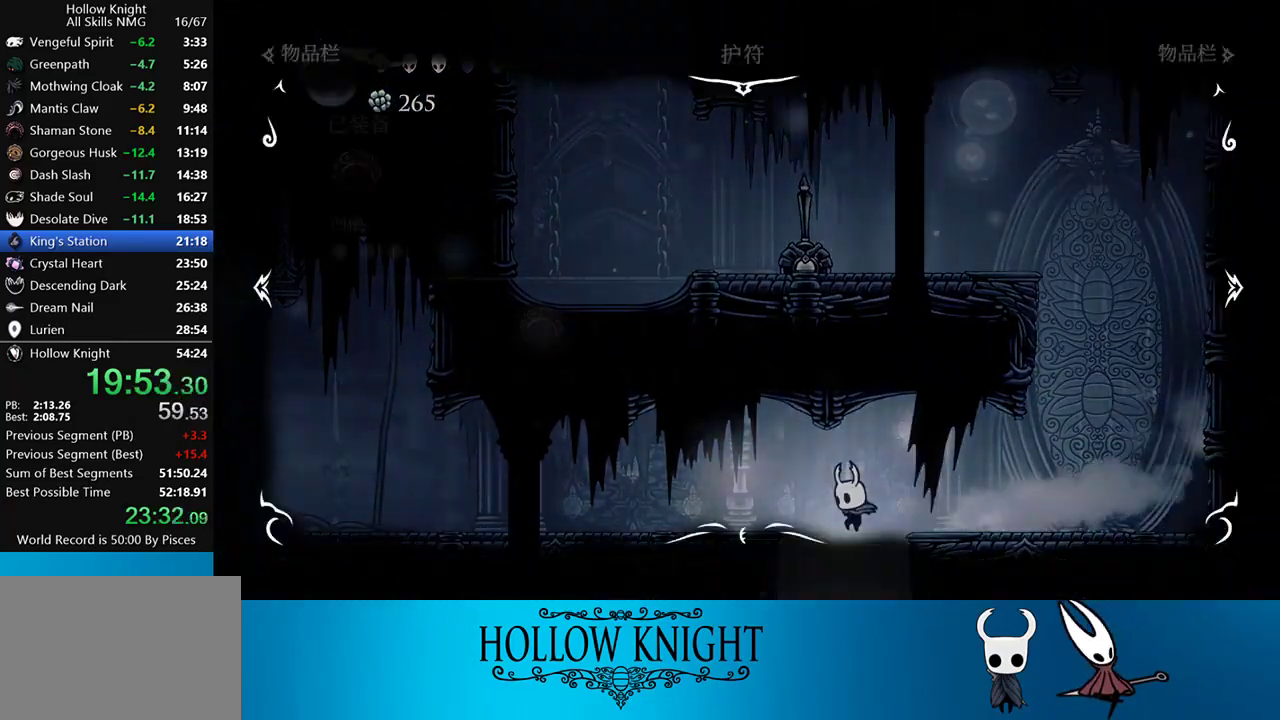
{"buttons": [], "events": [[33, "DPAD_LEFT", "up"], [67, "SELECT", "up"], [217, "SELECT", "down"], [383, "SELECT", "up"]]}
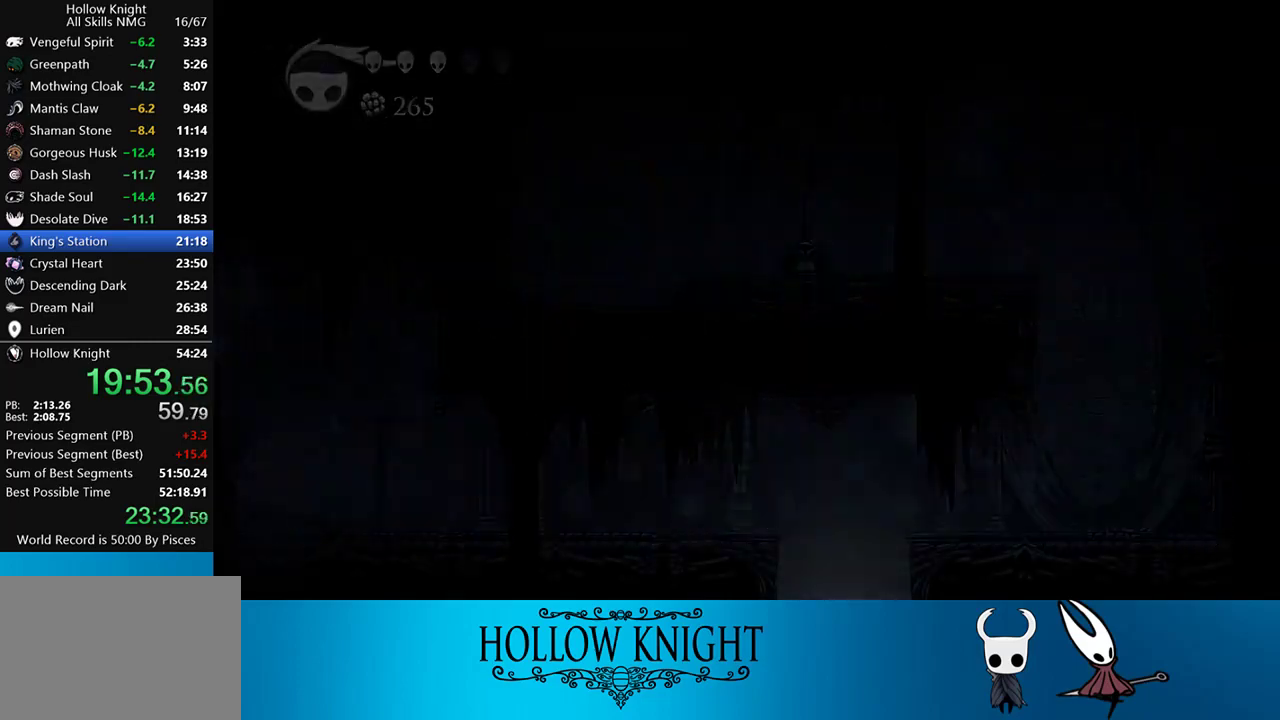
{"buttons": [], "events": []}
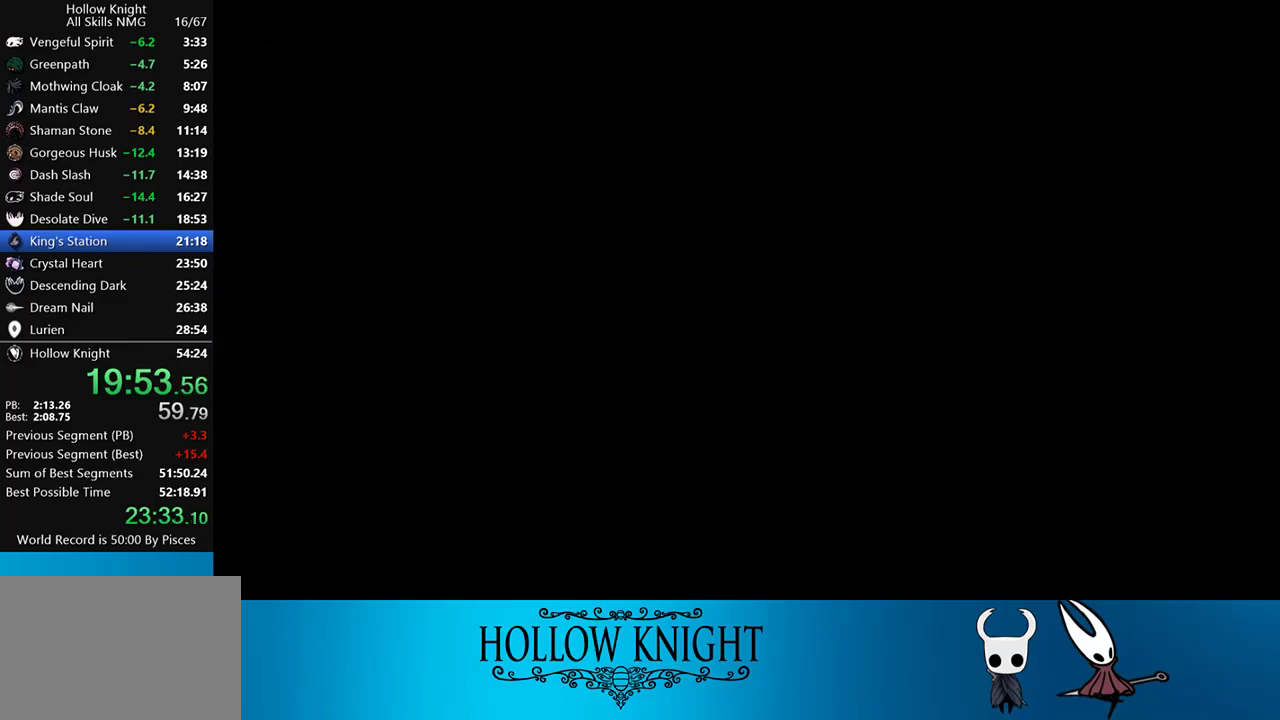
{"buttons": [], "events": []}
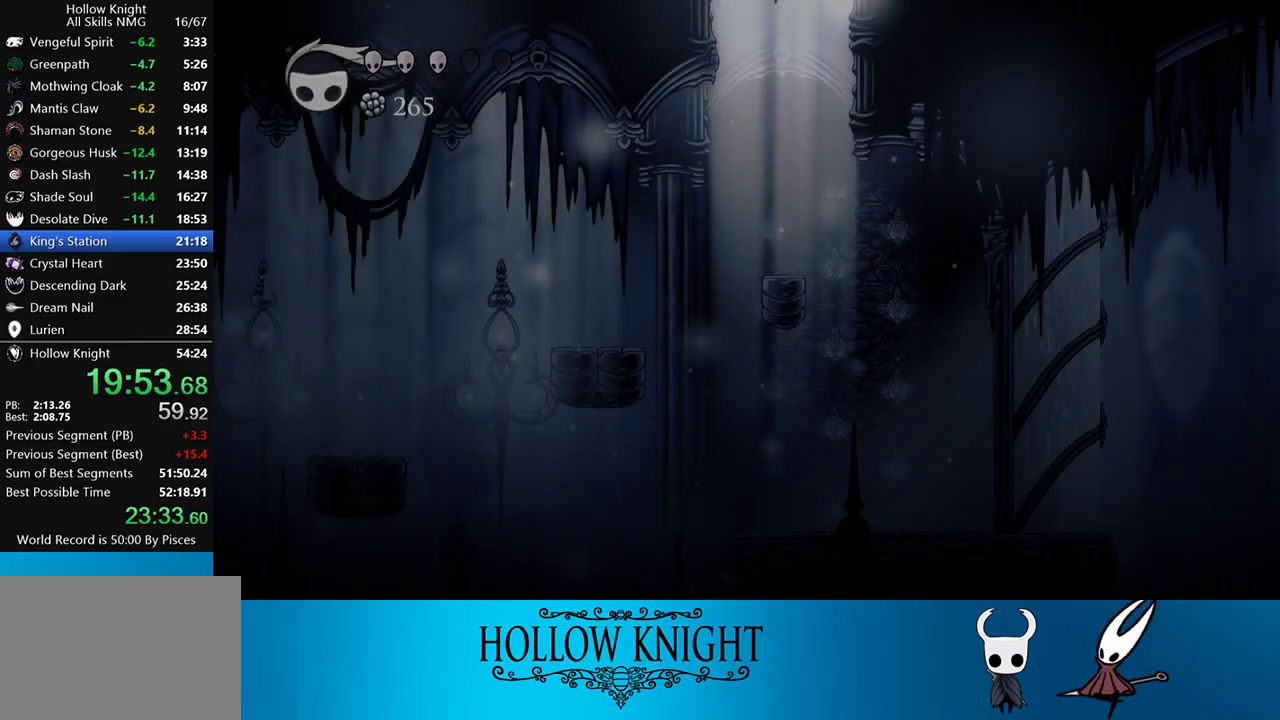
{"buttons": ["DPAD_LEFT"], "events": [[167, "DPAD_LEFT", "down"]]}
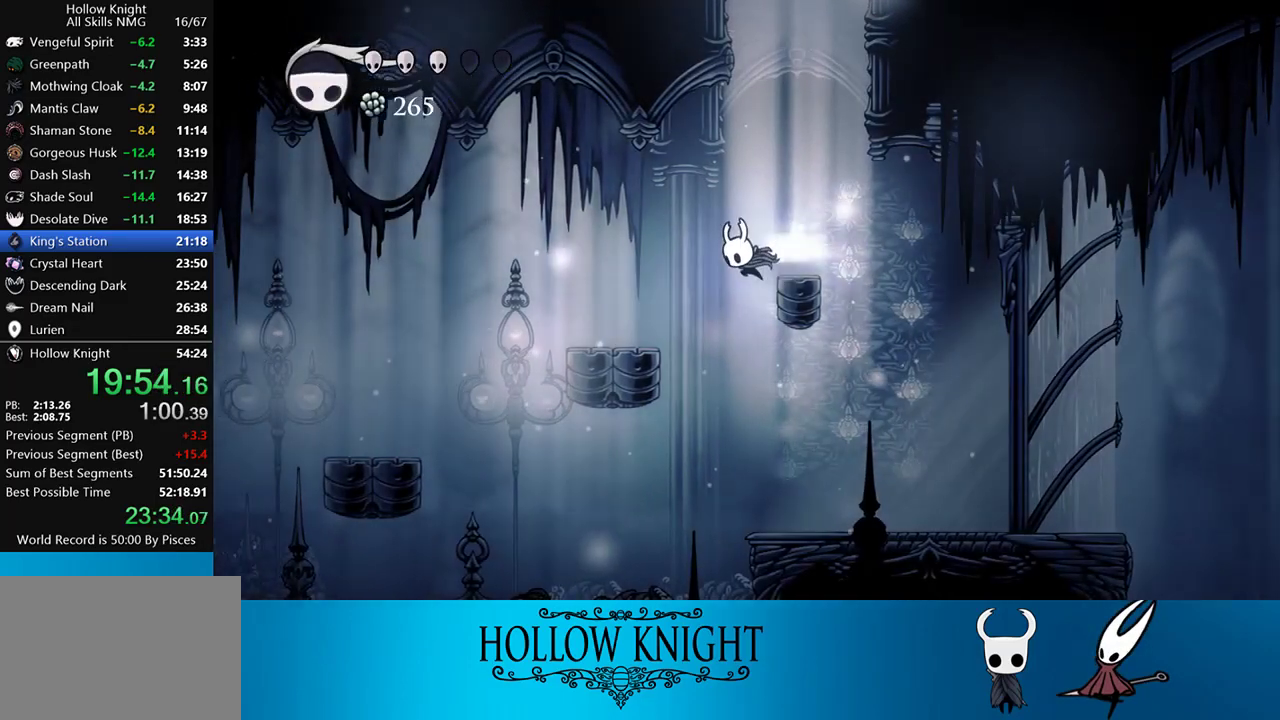
{"buttons": [], "events": [[17, "R2", "down"], [183, "R2", "up"], [367, "DPAD_LEFT", "up"]]}
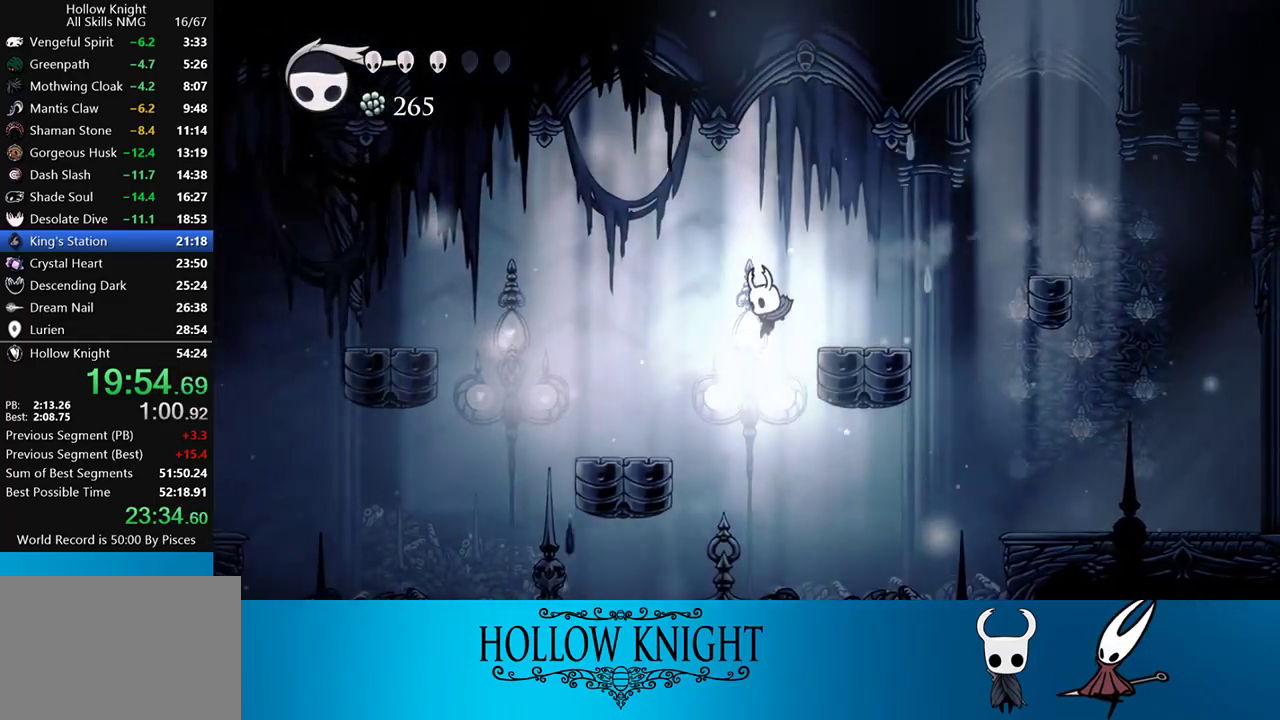
{"buttons": ["DPAD_LEFT"], "events": [[117, "DPAD_LEFT", "down"], [117, "R2", "down"], [283, "R2", "up"]]}
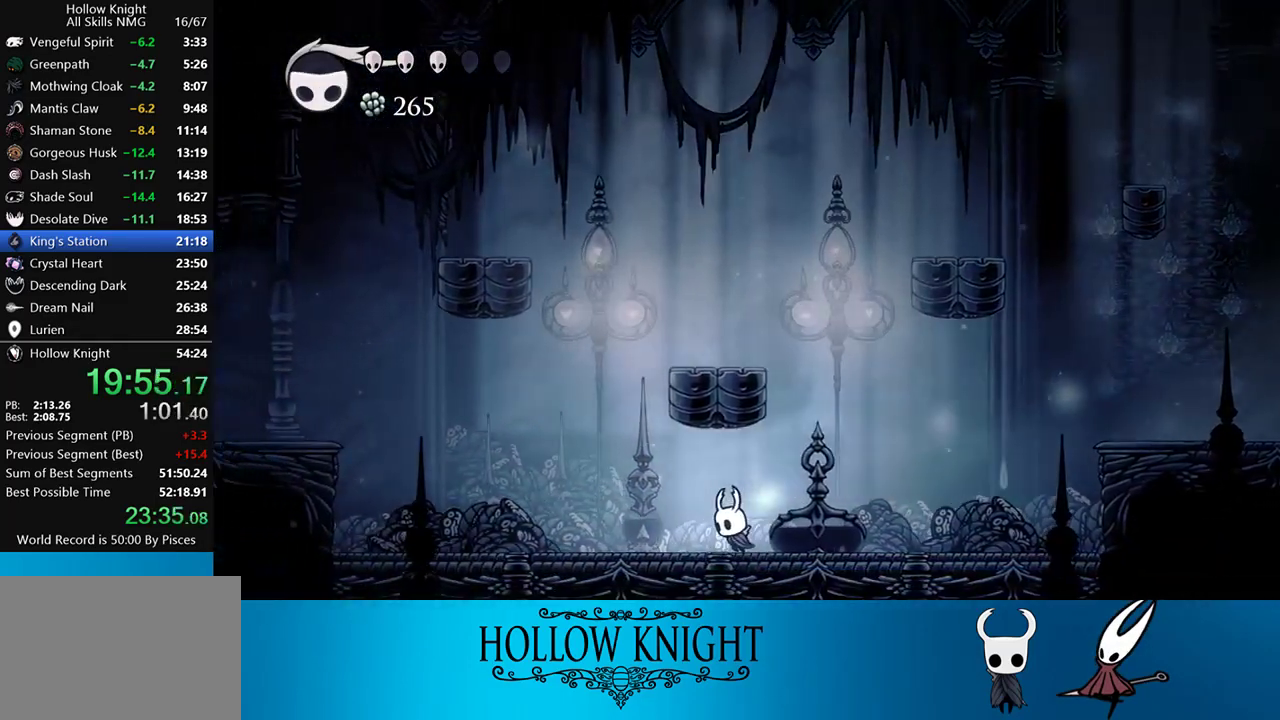
{"buttons": ["SQUARE", "DPAD_DOWN", "DPAD_LEFT"], "events": [[267, "CROSS", "down"], [333, "DPAD_DOWN", "down"], [483, "CROSS", "up"], [483, "SQUARE", "down"]]}
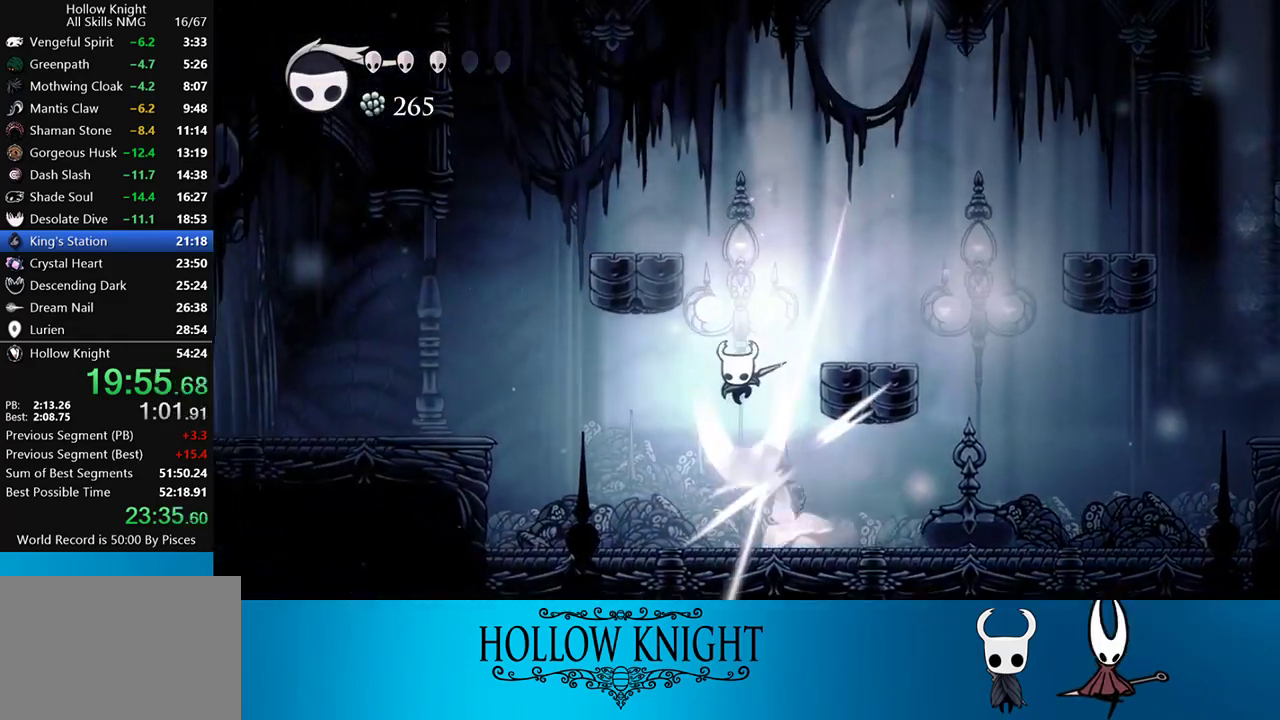
{"buttons": ["DPAD_LEFT"], "events": [[50, "SQUARE", "up"], [83, "DPAD_DOWN", "up"], [83, "R2", "down"], [217, "R2", "up"]]}
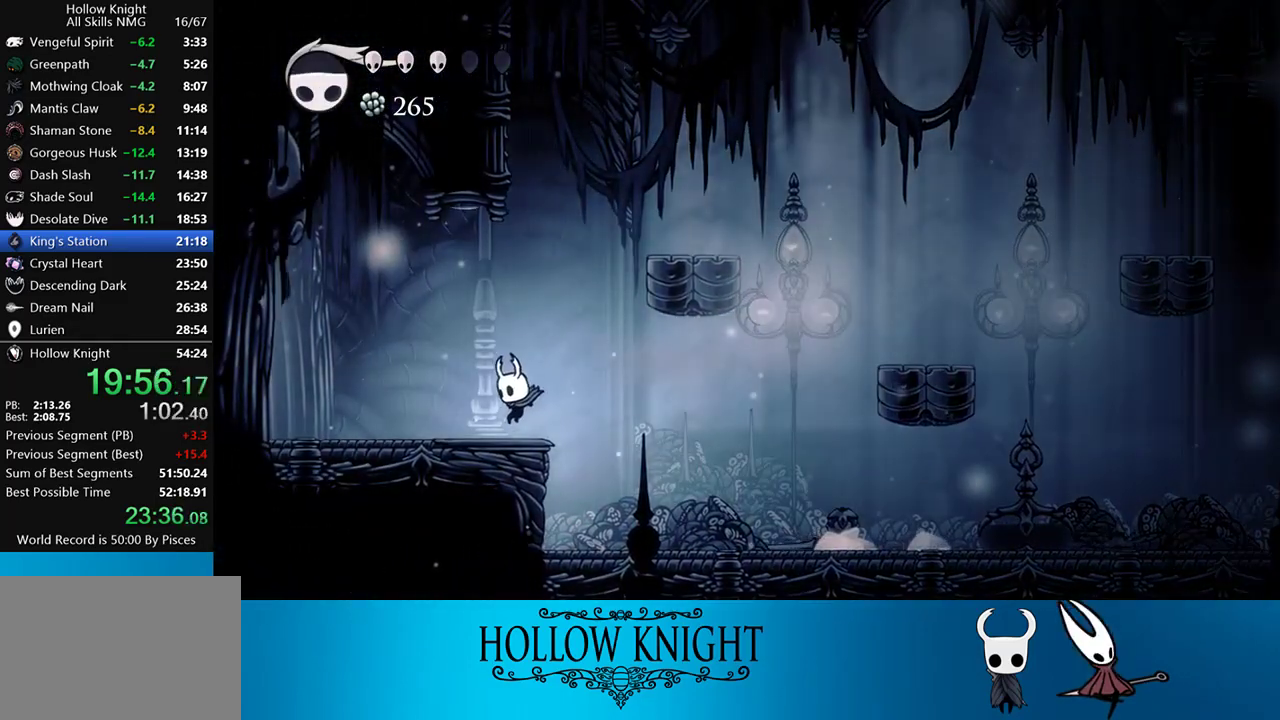
{"buttons": ["DPAD_LEFT"], "events": [[150, "R2", "down"], [383, "R2", "up"]]}
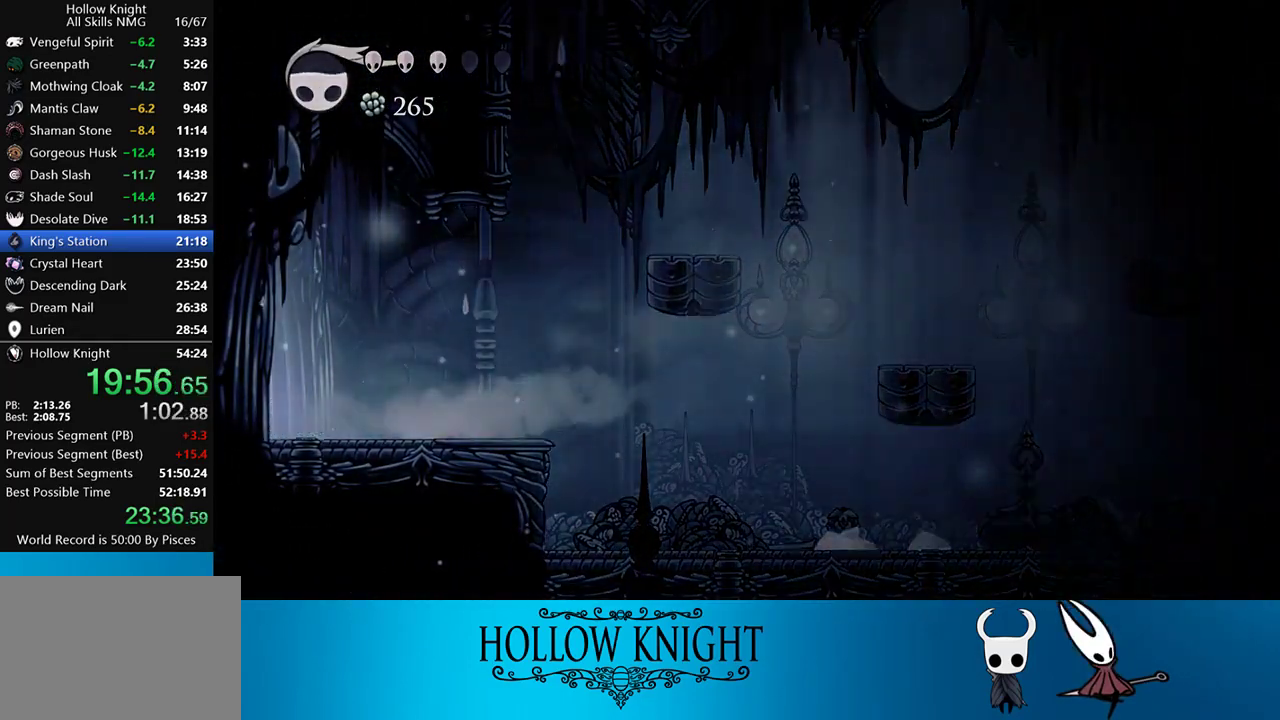
{"buttons": ["DPAD_LEFT"], "events": []}
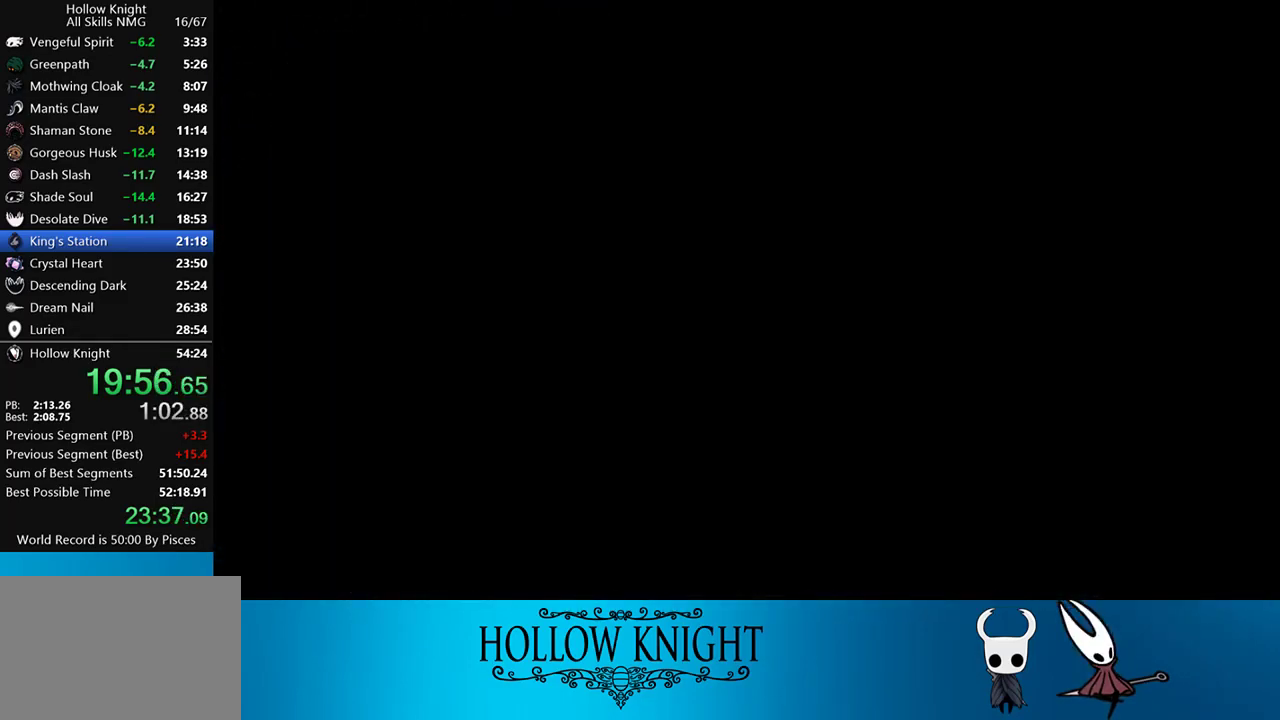
{"buttons": ["DPAD_LEFT"], "events": []}
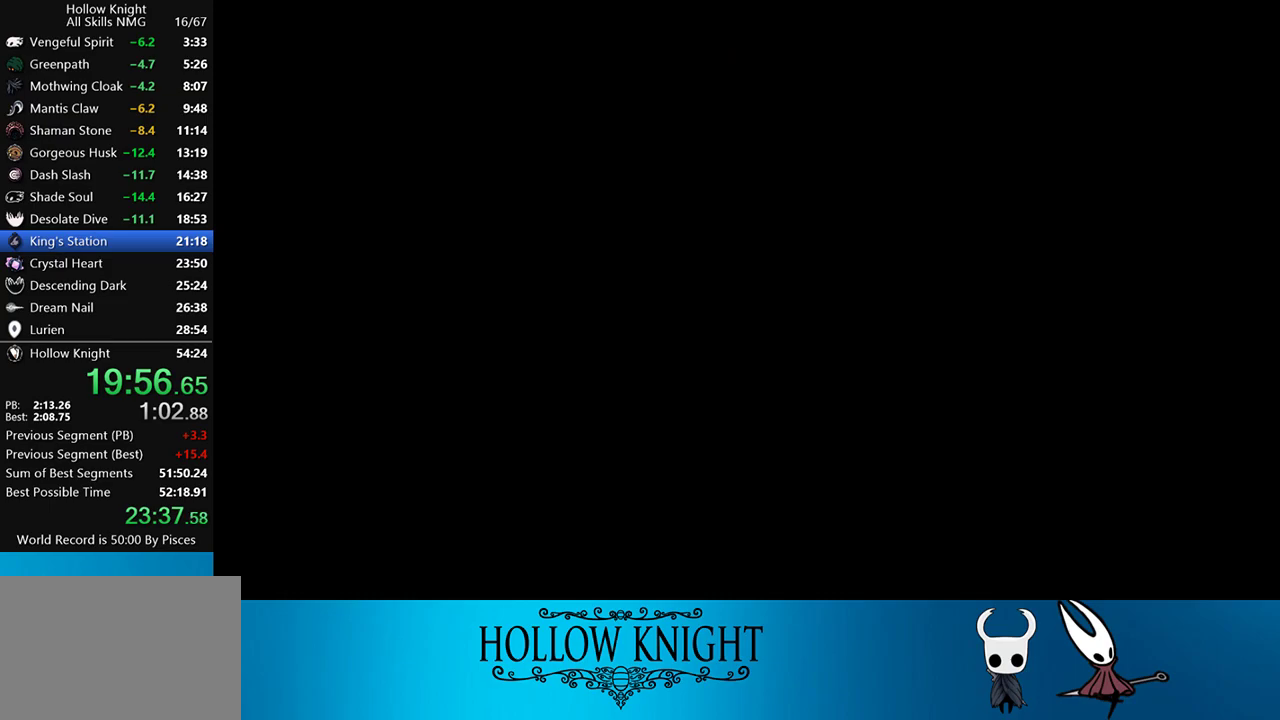
{"buttons": ["DPAD_LEFT"], "events": []}